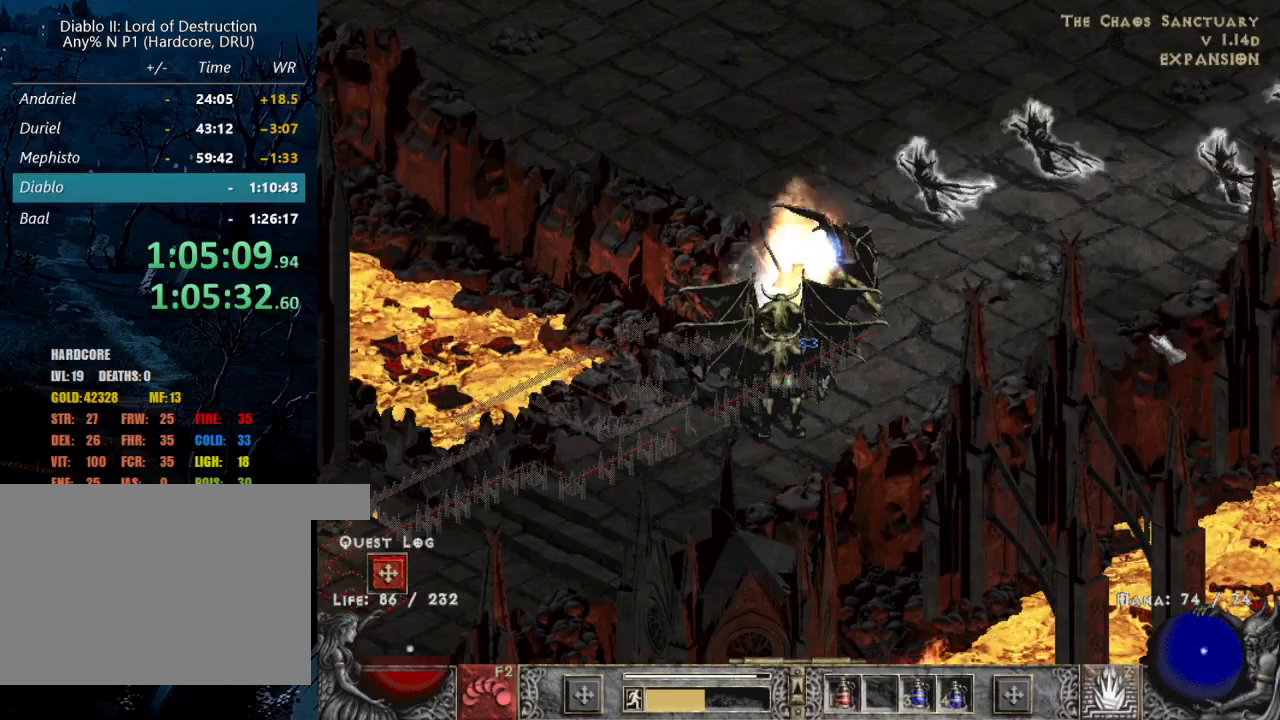
Gameplay with keyboard and mouse; each line is a JSON object with the keys and mouse buttons held at the frame after it. "events" lists presses ("down") and releases ("up") of "1", "2", "3", "4", "a", "alt", "b", "c", "caps_lock", "ctrl", "d", "e", "escape", "f", "f1", "f2", "f3", "f4", "g", "q", "r", "s", "shift", "space", "t", "tab", "tilde", "v", "w", "x", "z", "mouse_left", "mouse_wheel" and "mouse_right" between this image and that frame as [ms after this image, input, new state], when the widget could be followed in between. "mouse_left", "mouse_wheel", "mouse_right" = the "left", "wheel", "right" buttons of the "mouse" list. No other keys are recorded. "wheel" means that the mouse wheel is clicked or scrolled. Mouse movement is not recorded.
{"keys": [], "mouse": [], "events": [[34, "mouse_left", "up"], [134, "mouse_left", "down"], [284, "mouse_left", "up"], [367, "z", "down"], [417, "mouse_right", "down"], [500, "mouse_right", "up"], [500, "z", "up"]]}
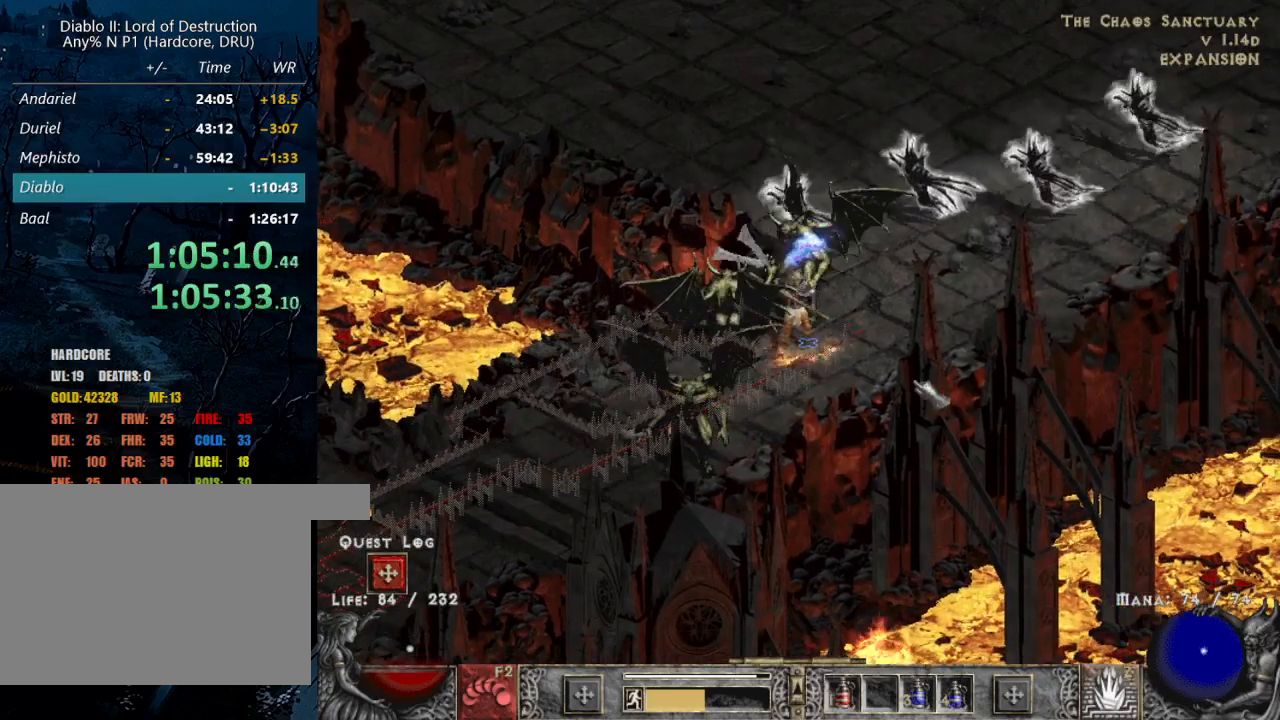
{"keys": [], "mouse": ["left"], "events": [[50, "mouse_right", "down"], [200, "mouse_right", "up"], [284, "mouse_left", "down"], [334, "b", "down"], [434, "b", "up"]]}
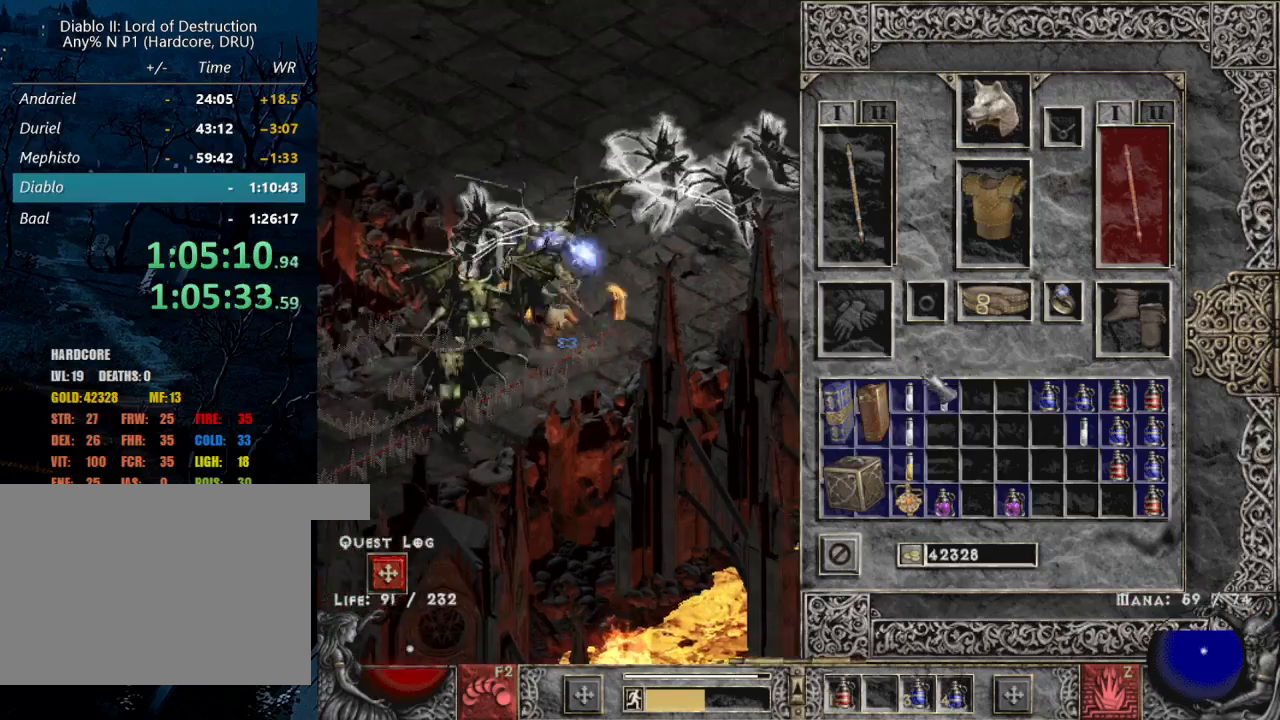
{"keys": [], "mouse": [], "events": [[250, "mouse_left", "up"], [450, "mouse_right", "down"], [500, "mouse_right", "up"]]}
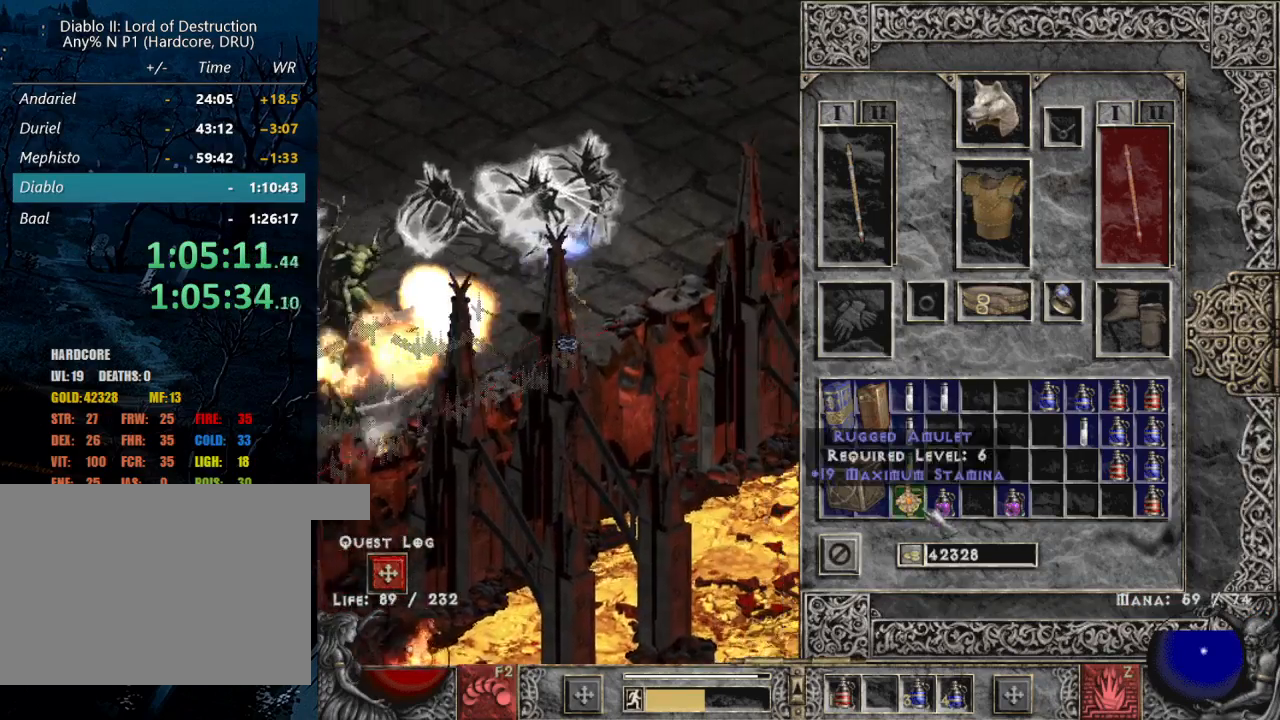
{"keys": [], "mouse": [], "events": [[167, "mouse_right", "down"], [317, "b", "down"], [317, "mouse_right", "up"], [400, "b", "up"], [400, "mouse_left", "down"], [500, "mouse_left", "up"]]}
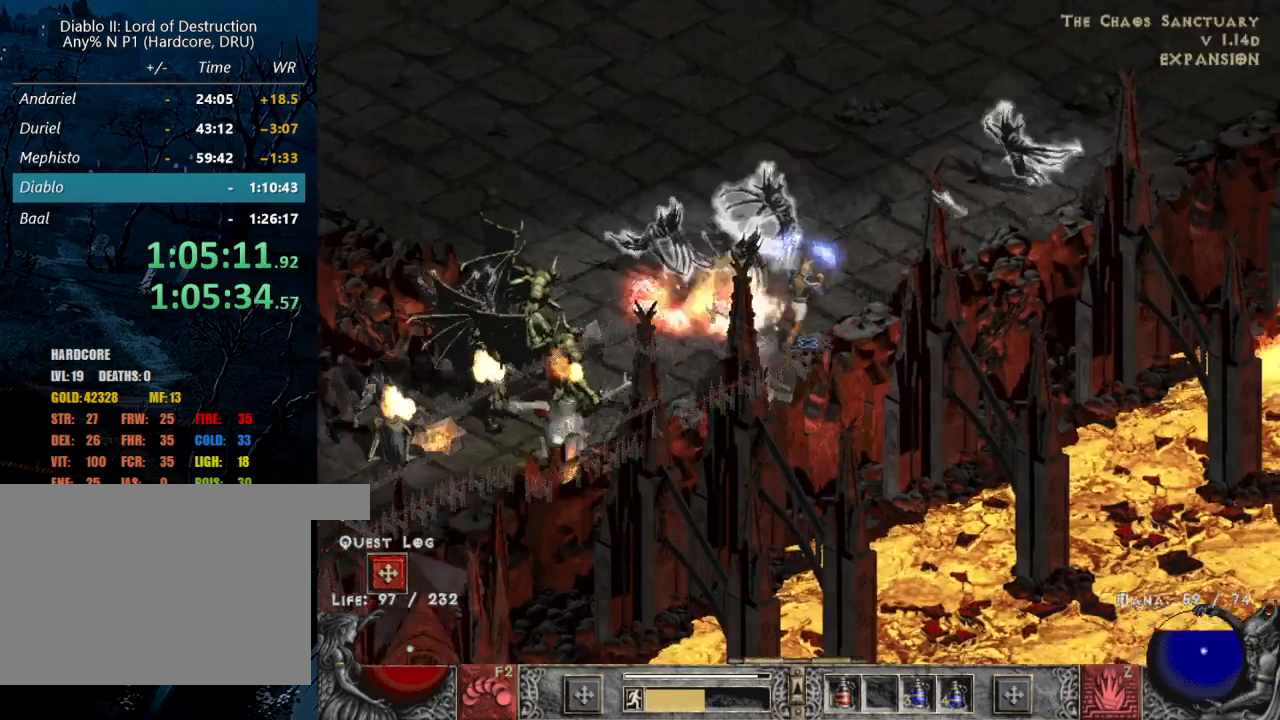
{"keys": [], "mouse": ["left"], "events": [[50, "mouse_left", "down"], [184, "mouse_left", "up"], [284, "mouse_left", "down"], [384, "mouse_left", "up"], [467, "mouse_left", "down"]]}
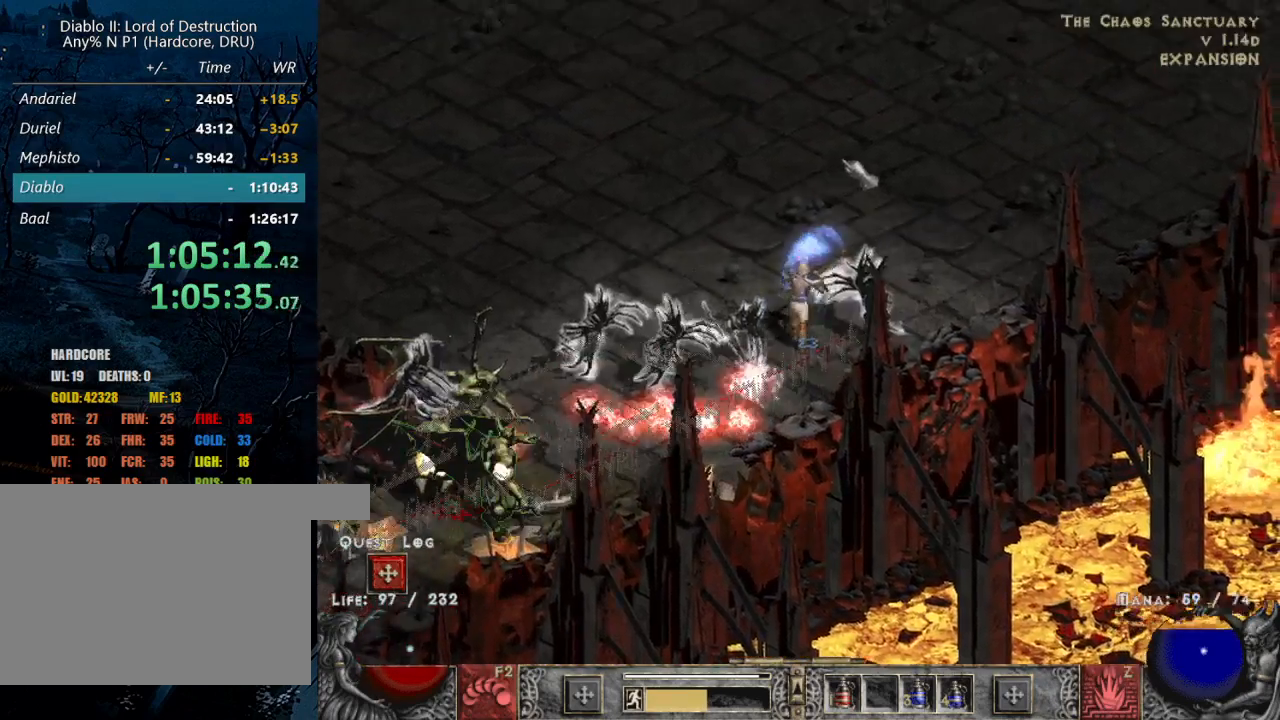
{"keys": ["b"], "mouse": [], "events": [[67, "mouse_left", "up"], [150, "mouse_left", "down"], [250, "mouse_left", "up"], [350, "mouse_left", "down"], [434, "b", "down"], [434, "mouse_left", "up"]]}
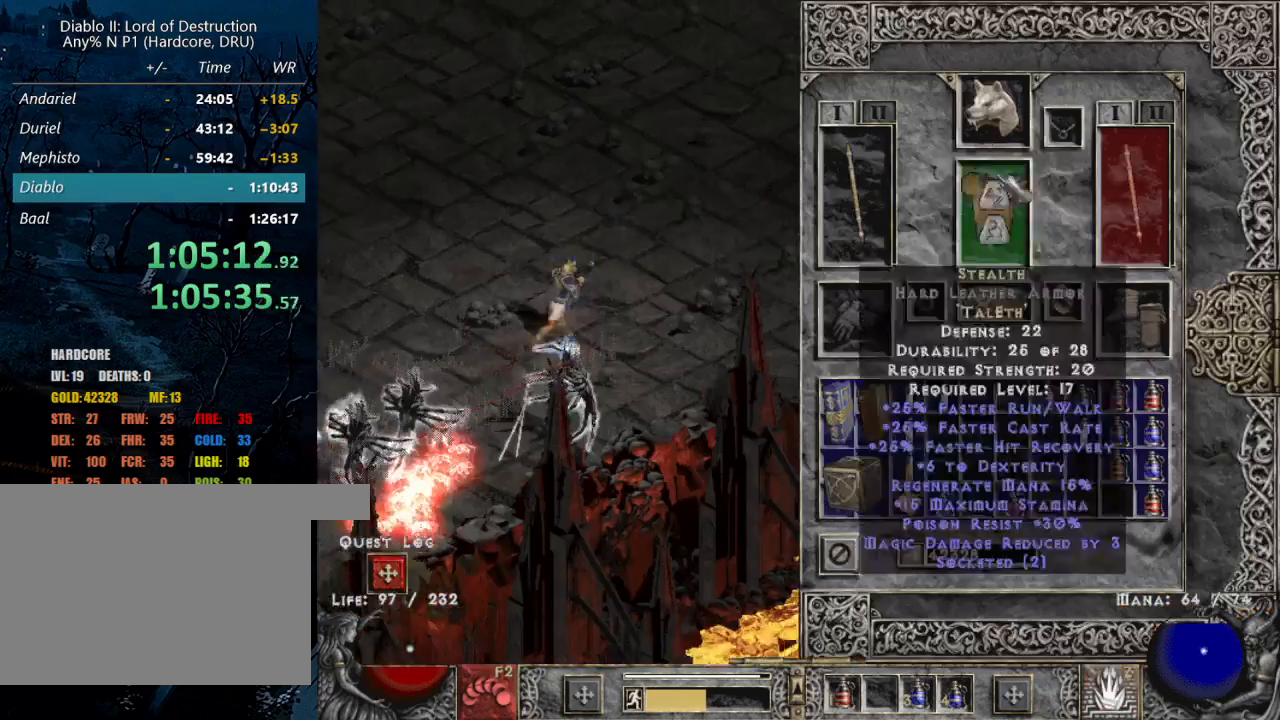
{"keys": ["shift"], "mouse": ["left"], "events": [[34, "b", "up"], [417, "shift", "down"], [500, "mouse_left", "down"]]}
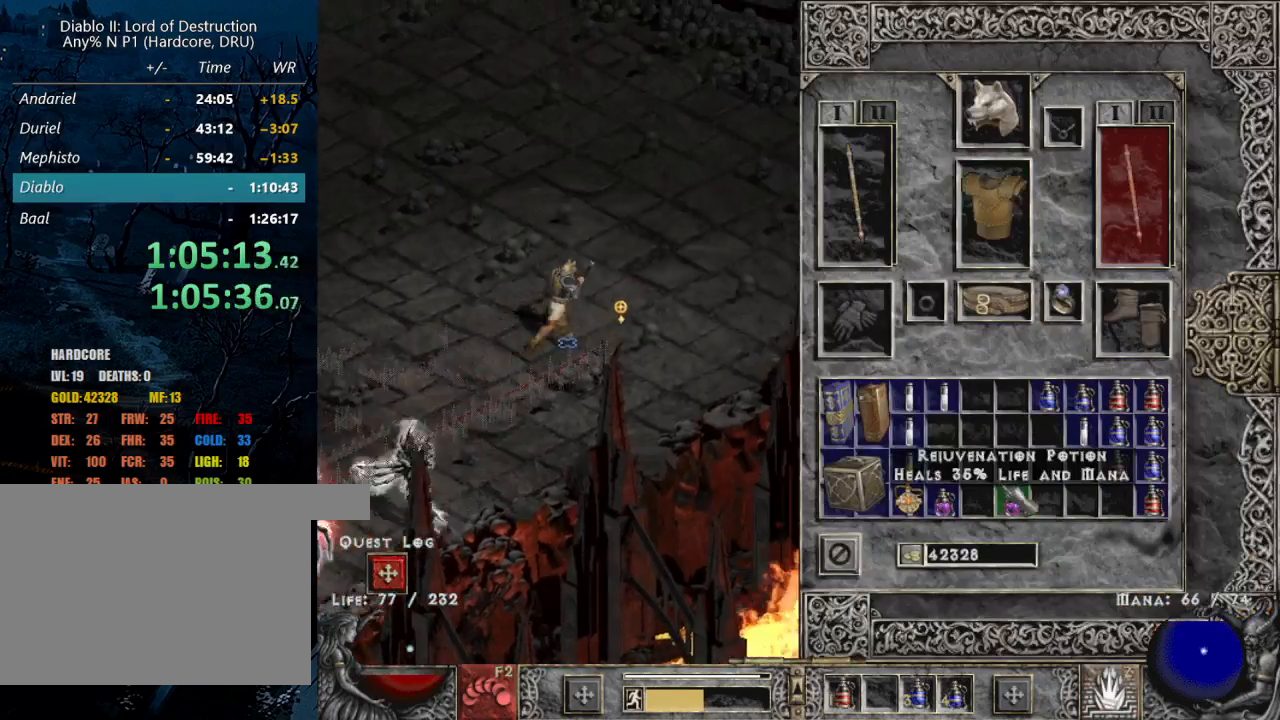
{"keys": ["b"], "mouse": [], "events": [[50, "mouse_left", "up"], [284, "mouse_left", "down"], [384, "mouse_left", "up"], [484, "b", "down"], [484, "shift", "up"]]}
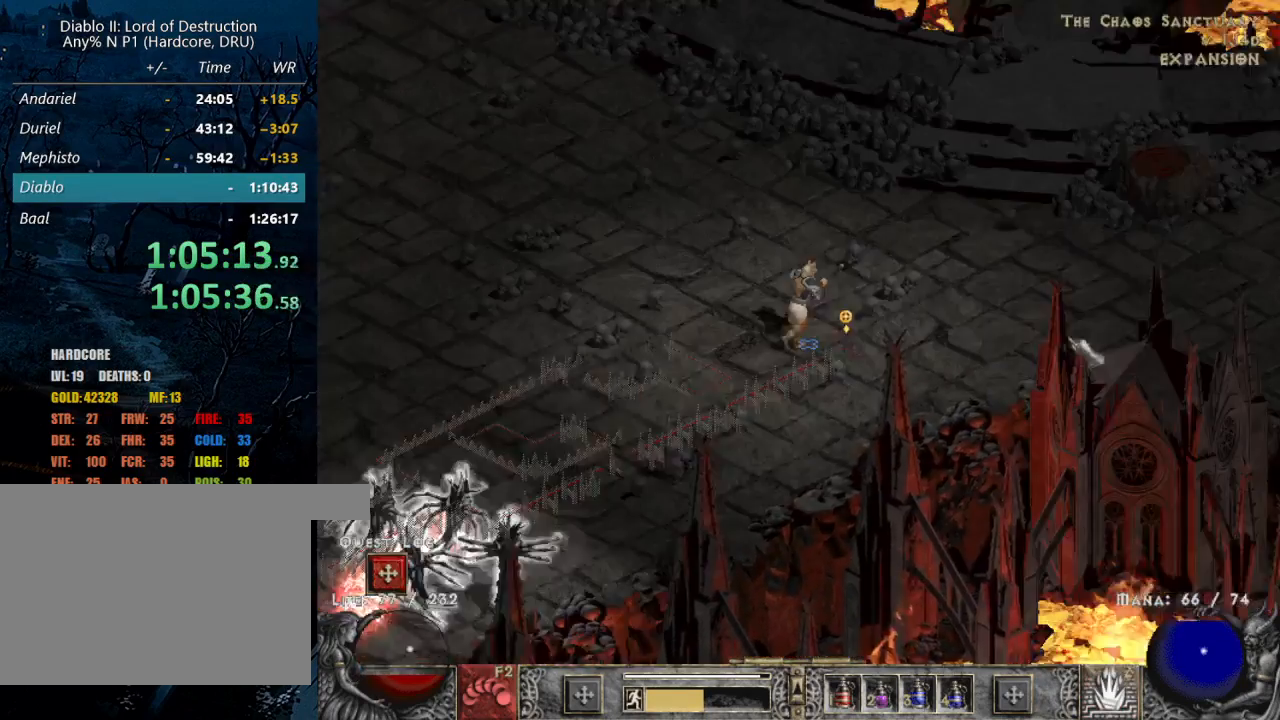
{"keys": [], "mouse": ["left"], "events": [[67, "b", "up"], [67, "mouse_left", "down"], [167, "mouse_left", "up"], [267, "mouse_left", "down"], [350, "1", "down"], [350, "mouse_left", "up"], [434, "1", "up"], [484, "mouse_left", "down"]]}
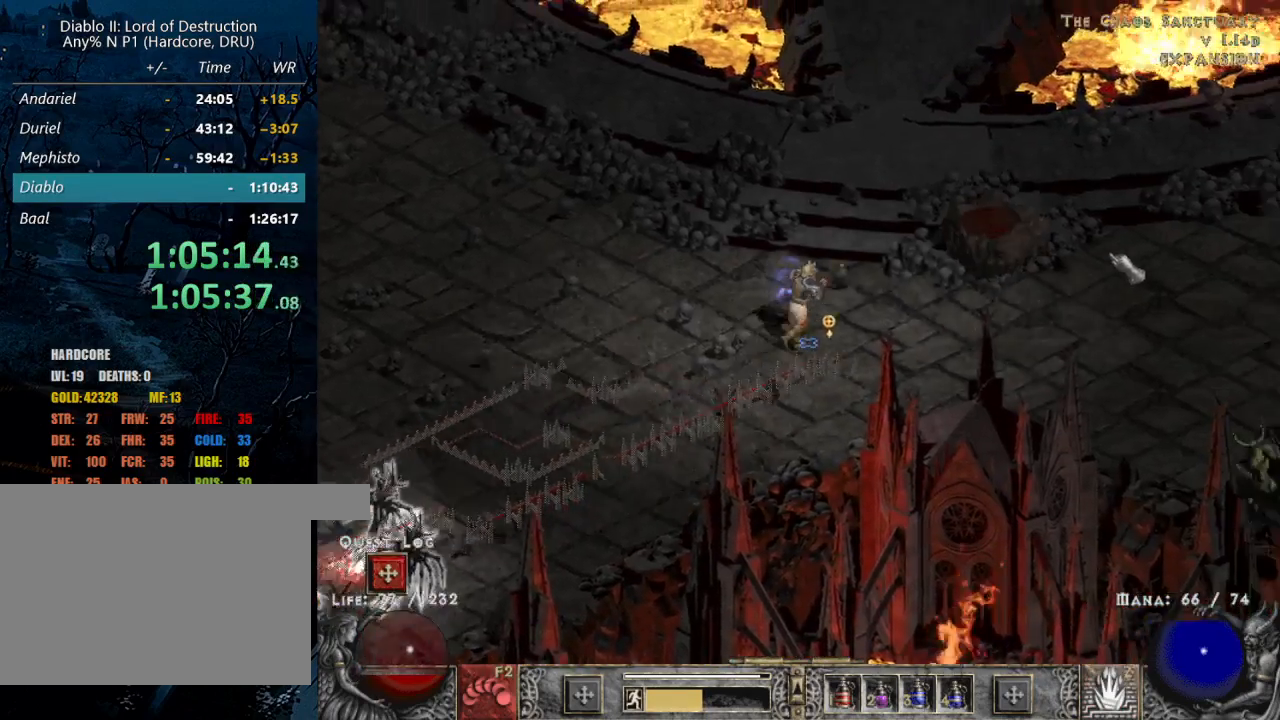
{"keys": [], "mouse": ["left"], "events": [[34, "mouse_left", "up"], [317, "mouse_left", "down"], [400, "mouse_left", "up"], [500, "mouse_left", "down"]]}
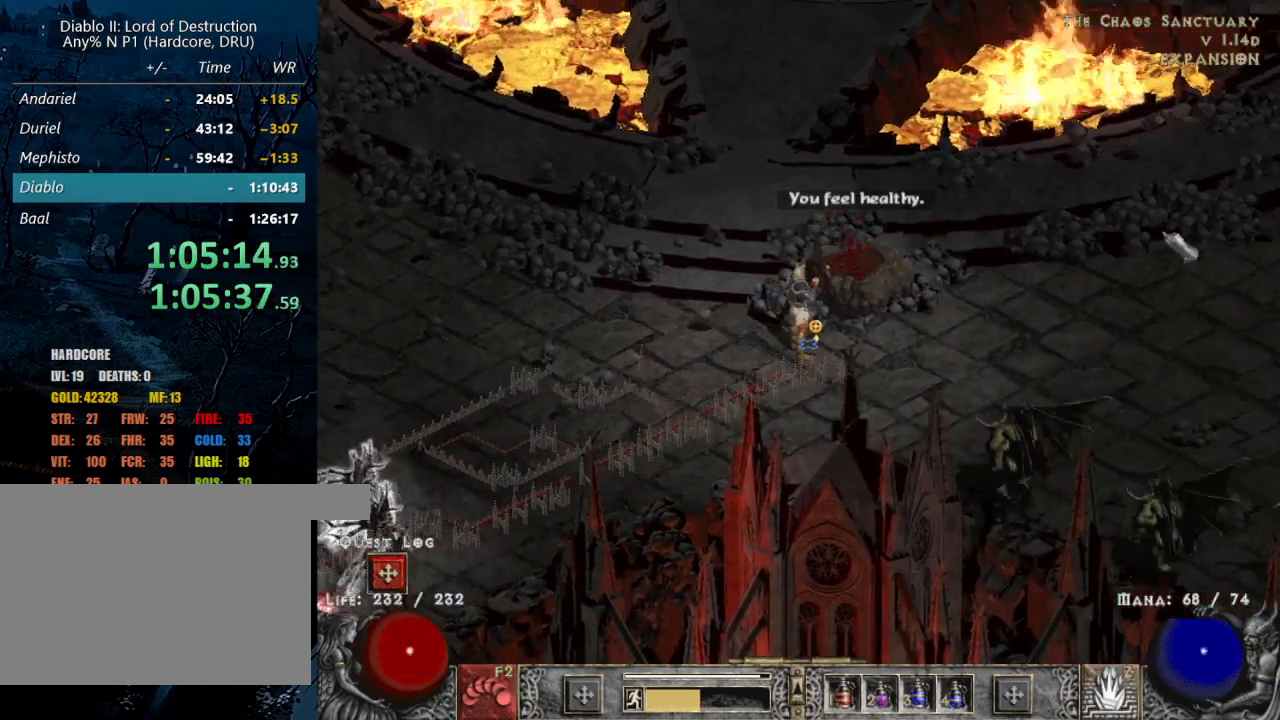
{"keys": [], "mouse": ["left"], "events": [[100, "mouse_left", "up"], [184, "mouse_left", "down"]]}
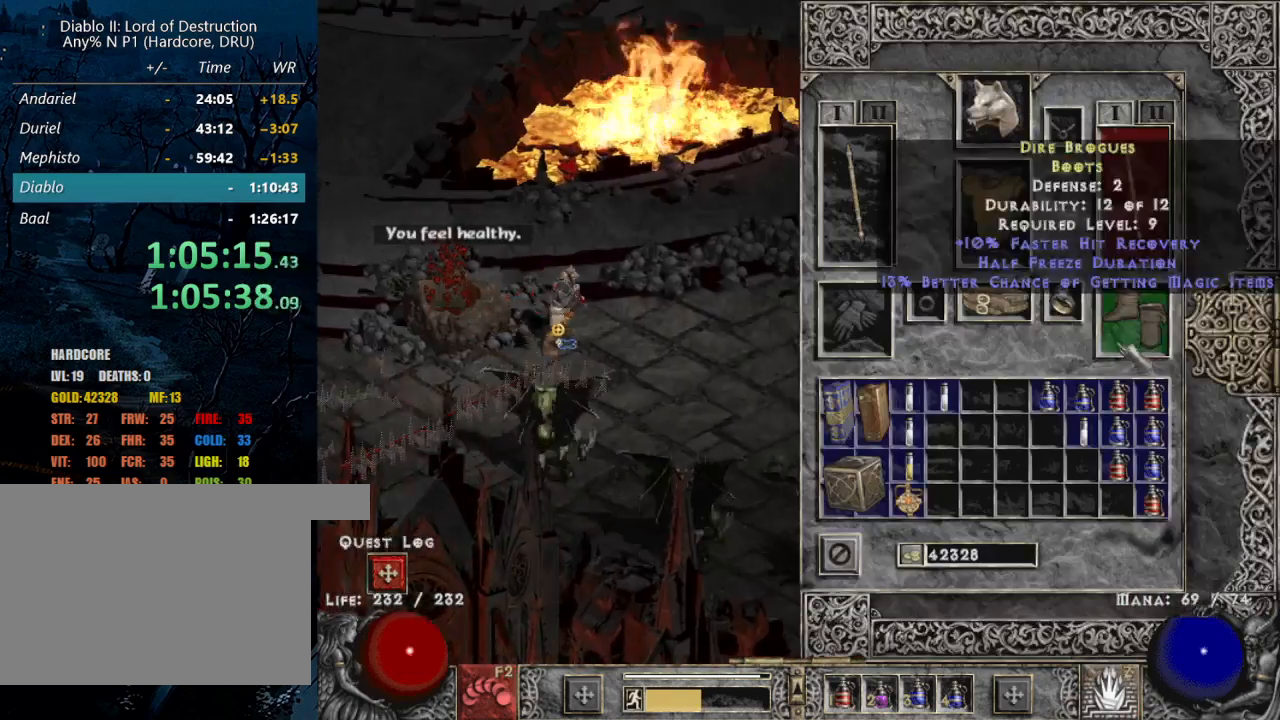
{"keys": ["shift"], "mouse": [], "events": [[67, "mouse_left", "up"], [350, "shift", "down"], [450, "mouse_left", "down"], [484, "mouse_left", "up"]]}
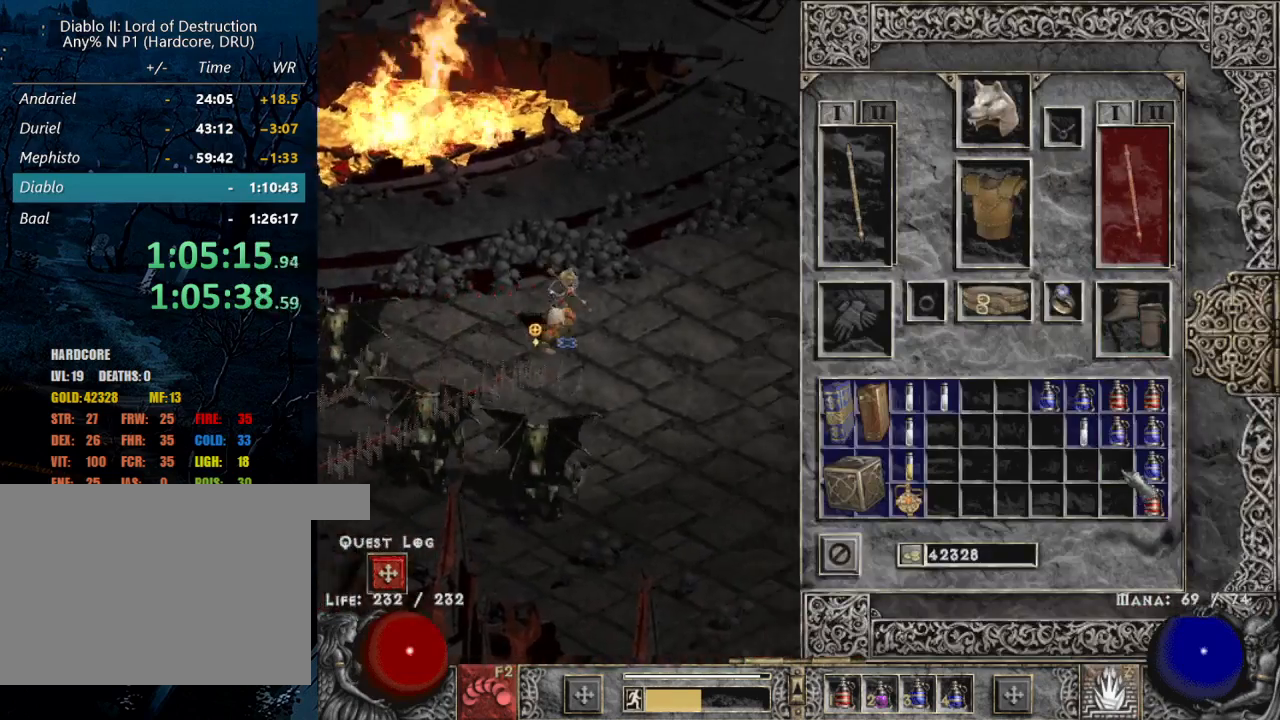
{"keys": [], "mouse": ["left"], "events": [[217, "mouse_left", "down"], [317, "mouse_left", "up"], [400, "b", "down"], [450, "mouse_left", "down"], [450, "shift", "up"], [500, "b", "up"]]}
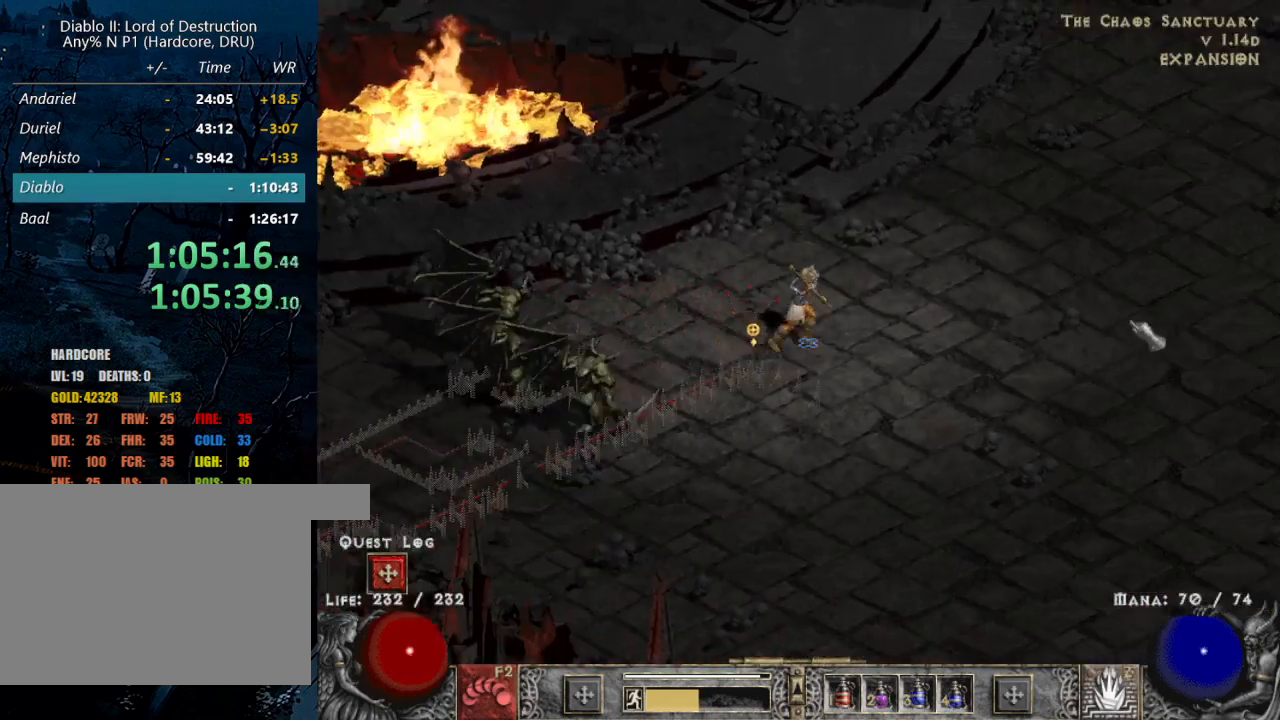
{"keys": [], "mouse": [], "events": [[50, "mouse_left", "up"], [150, "mouse_left", "down"], [284, "mouse_left", "up"]]}
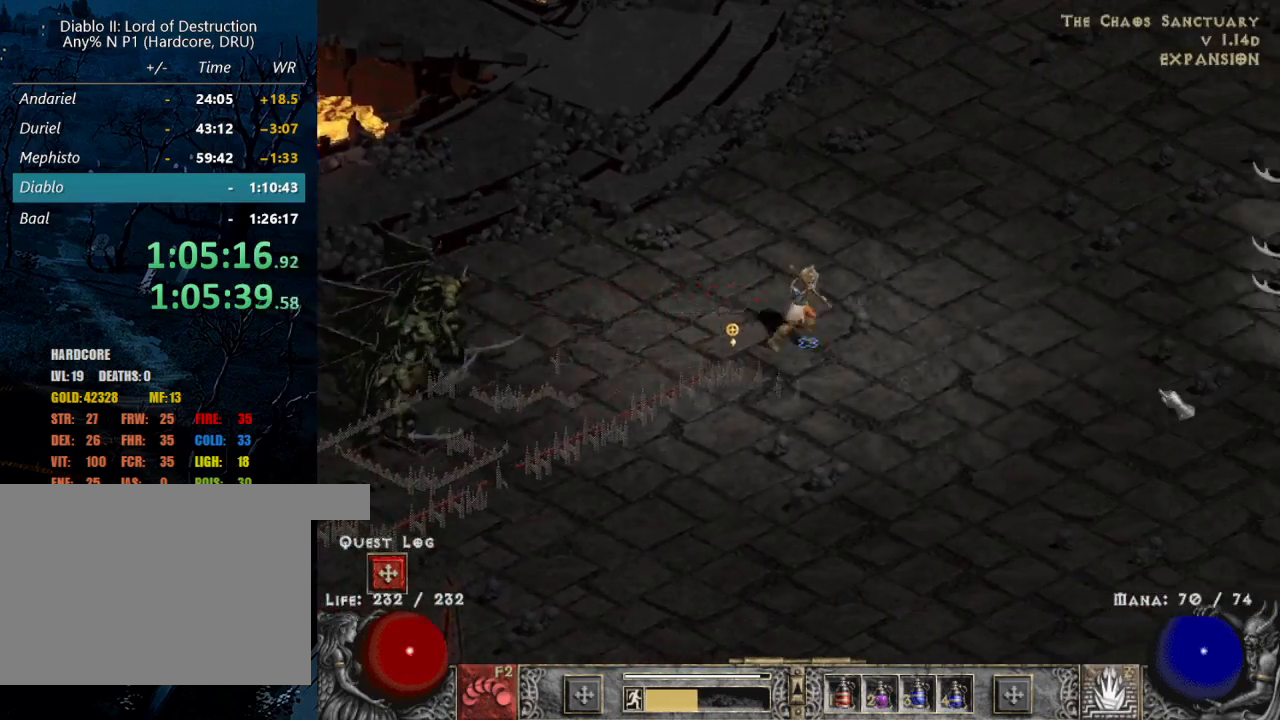
{"keys": [], "mouse": [], "events": [[117, "mouse_left", "down"], [217, "mouse_left", "up"], [300, "mouse_left", "down"], [350, "mouse_left", "up"], [400, "q", "down"], [450, "q", "up"]]}
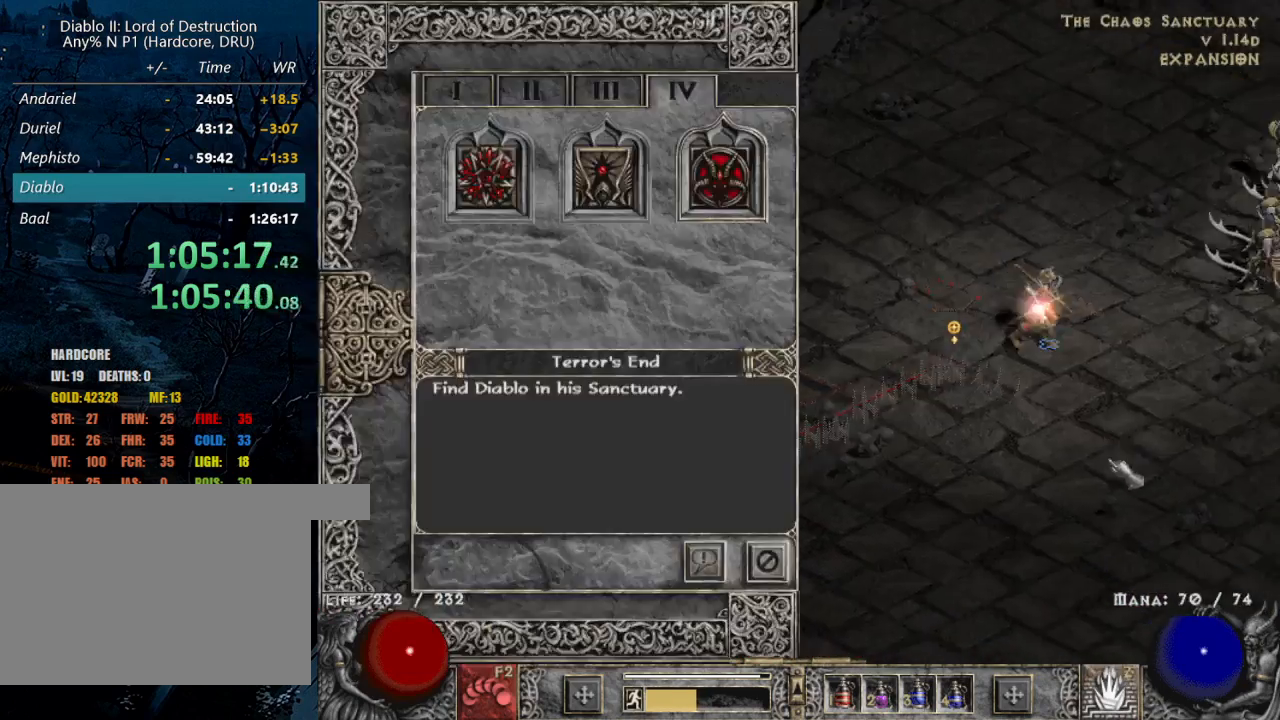
{"keys": [], "mouse": [], "events": [[34, "q", "down"], [84, "mouse_left", "down"], [117, "q", "up"], [167, "mouse_left", "up"], [267, "mouse_left", "down"], [367, "mouse_left", "up"]]}
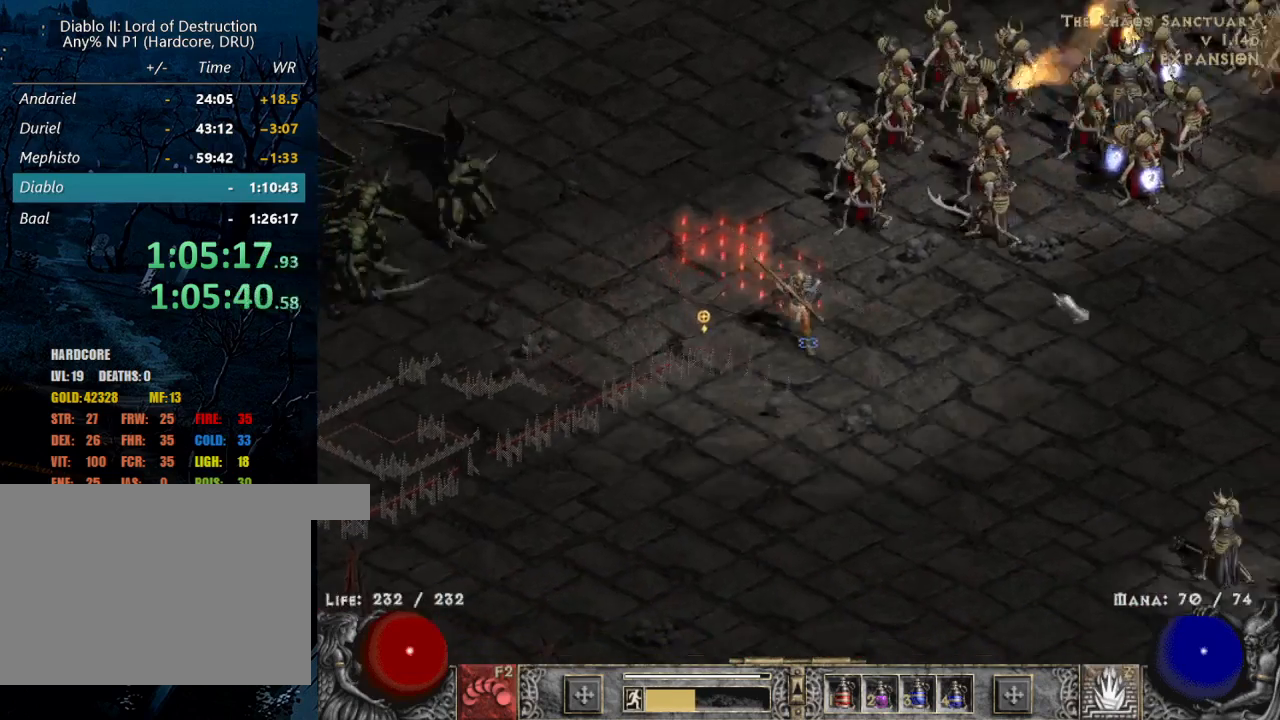
{"keys": [], "mouse": ["left"], "events": [[17, "z", "down"], [100, "mouse_right", "down"], [184, "z", "up"], [250, "mouse_right", "up"], [417, "mouse_left", "down"]]}
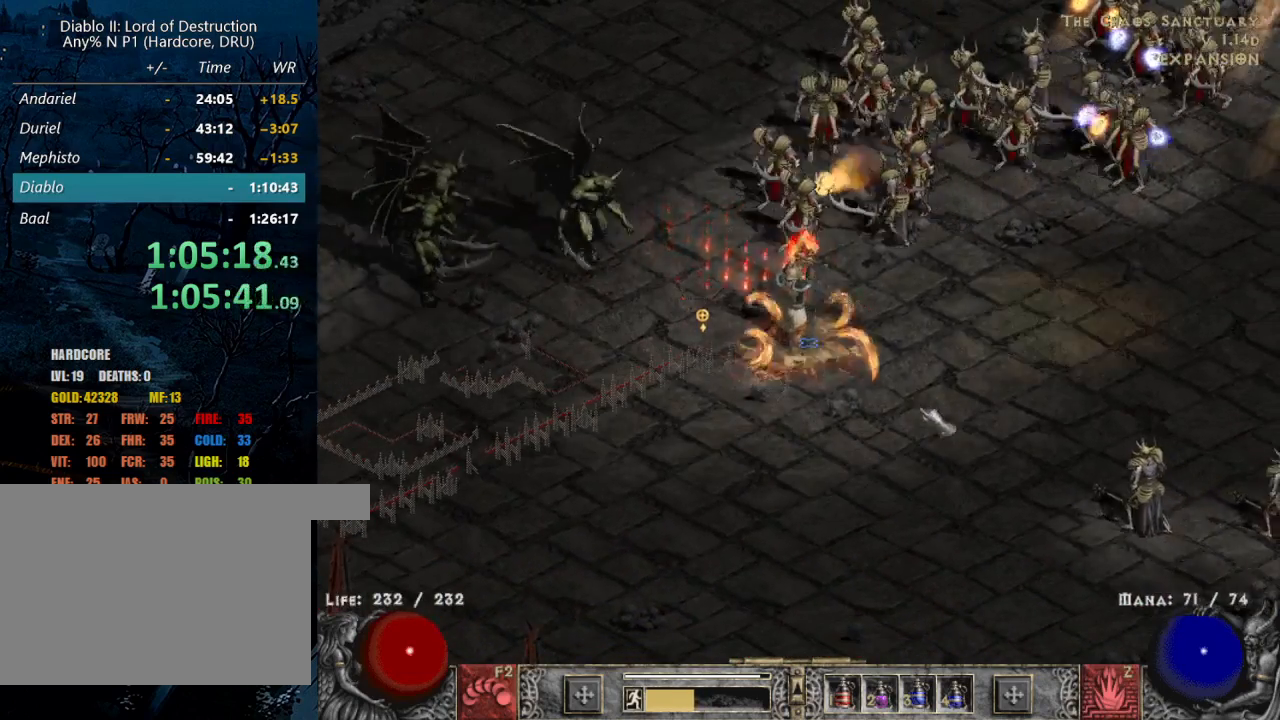
{"keys": [], "mouse": ["left"], "events": [[17, "mouse_left", "up"], [117, "mouse_left", "down"], [200, "mouse_left", "up"], [300, "mouse_left", "down"], [400, "mouse_left", "up"], [484, "mouse_left", "down"]]}
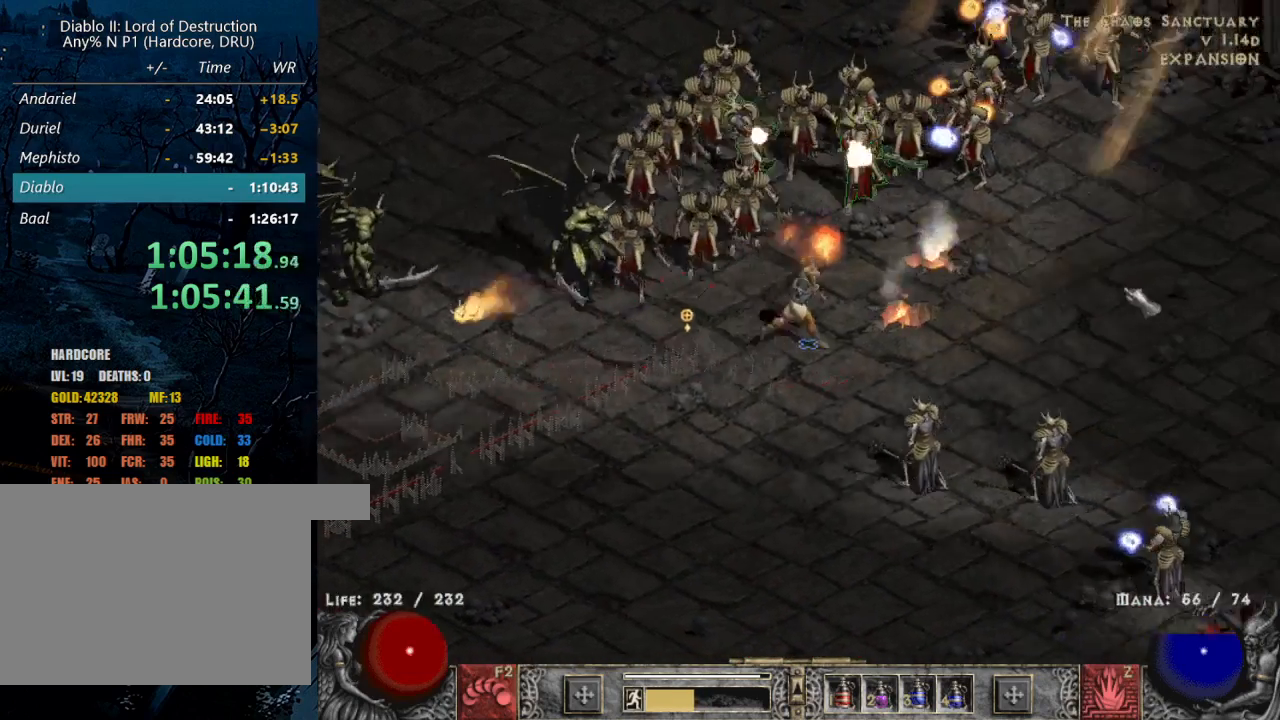
{"keys": [], "mouse": ["left"], "events": [[134, "mouse_left", "up"], [217, "mouse_left", "down"], [367, "mouse_left", "up"], [467, "mouse_left", "down"]]}
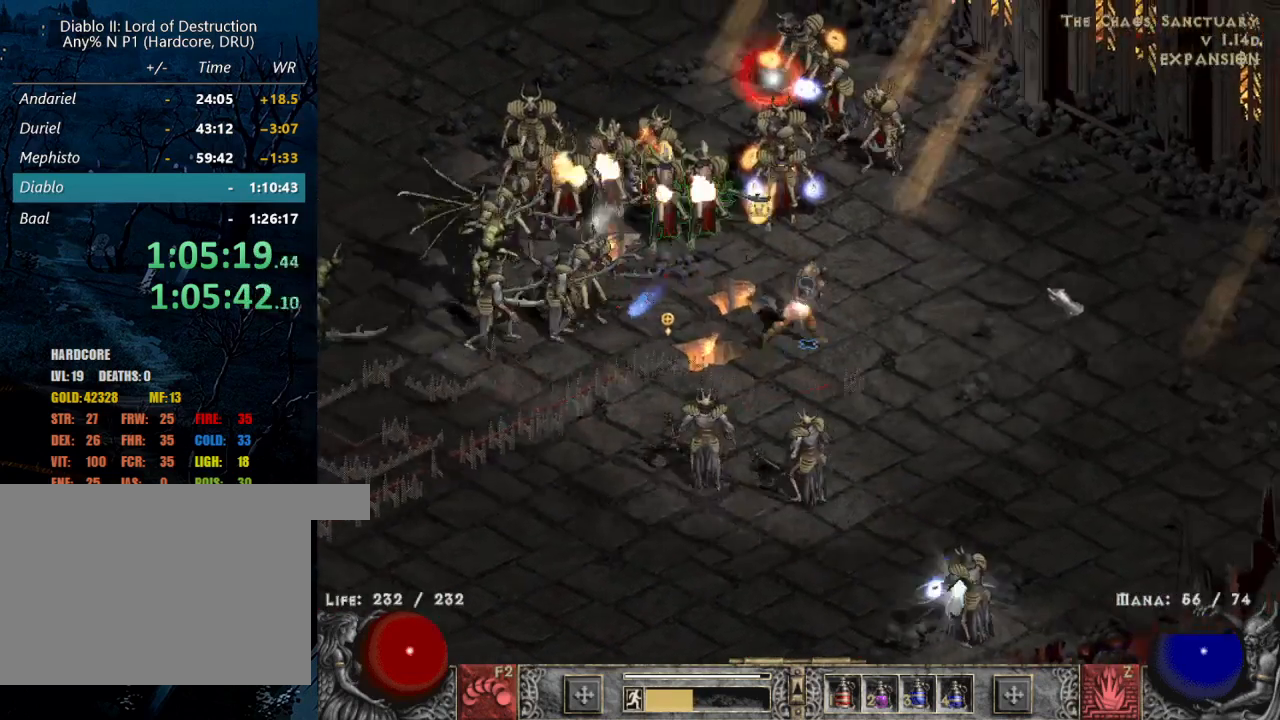
{"keys": [], "mouse": [], "events": [[100, "mouse_left", "up"]]}
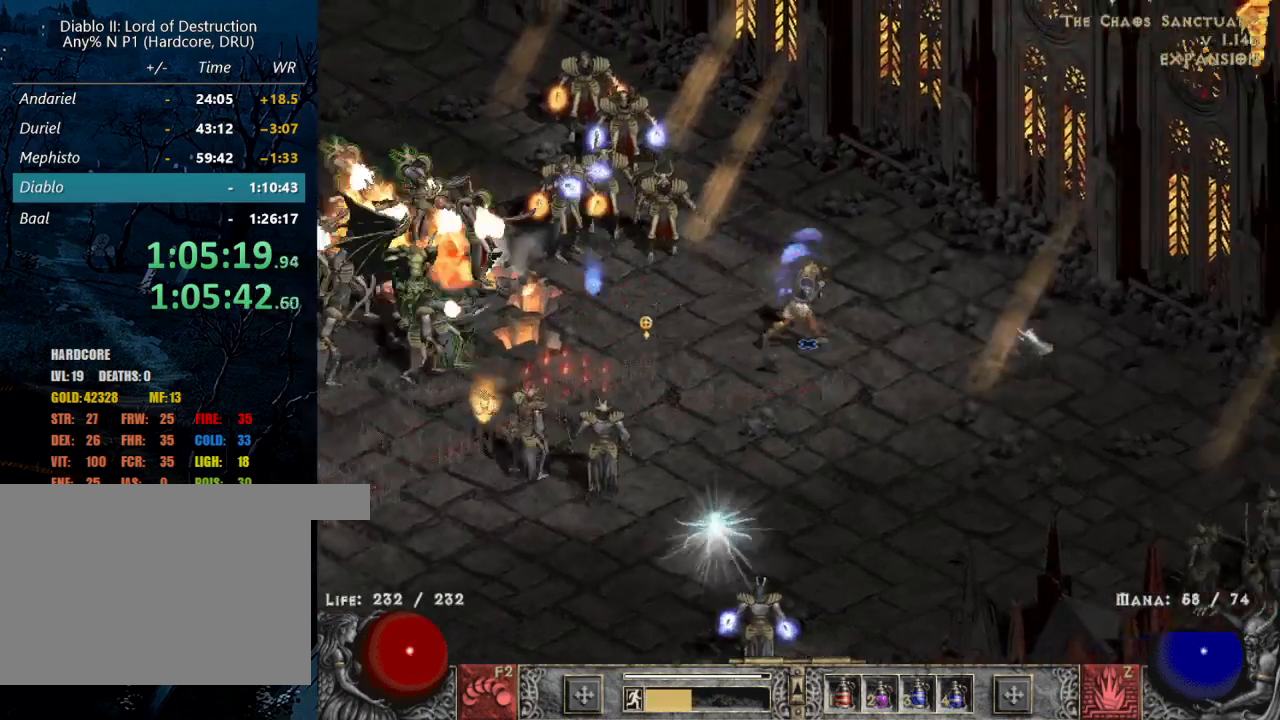
{"keys": [], "mouse": [], "events": [[67, "mouse_left", "down"], [167, "mouse_left", "up"], [250, "mouse_left", "down"], [350, "mouse_left", "up"], [434, "mouse_left", "down"], [484, "mouse_left", "up"]]}
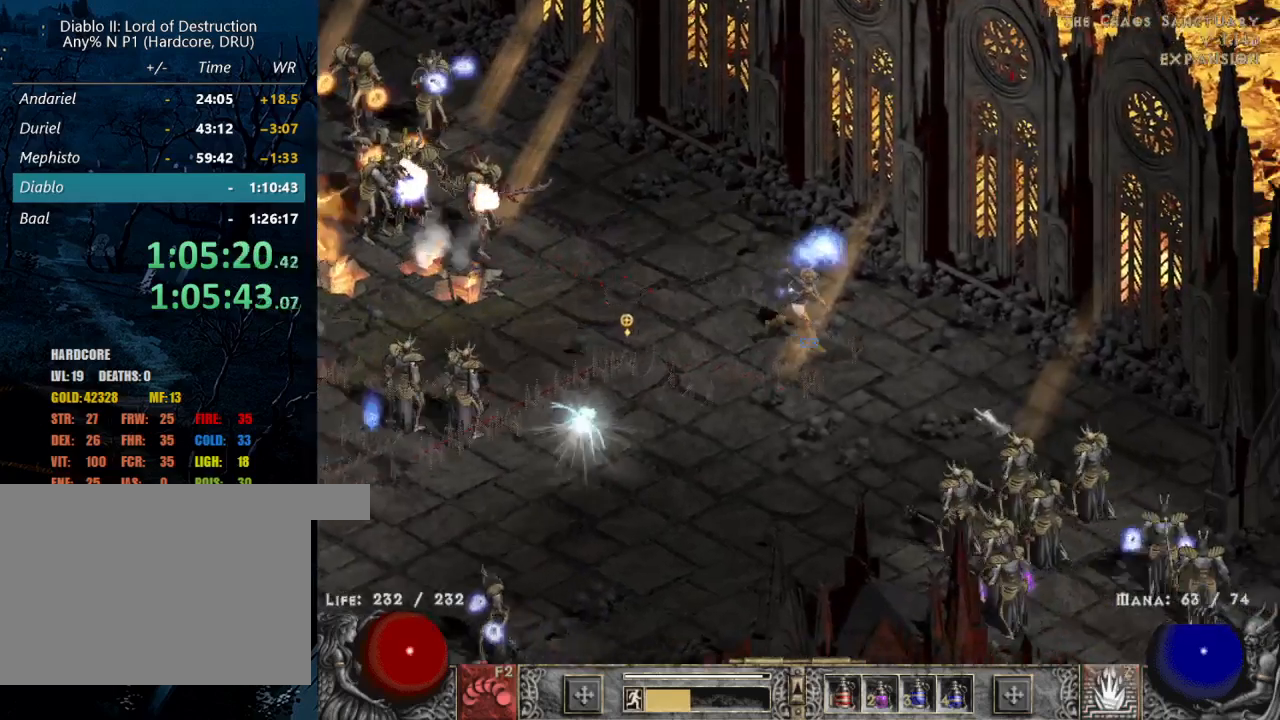
{"keys": [], "mouse": [], "events": [[134, "z", "down"], [217, "mouse_right", "down"], [267, "z", "up"], [317, "mouse_right", "up"], [417, "mouse_right", "down"], [500, "mouse_right", "up"]]}
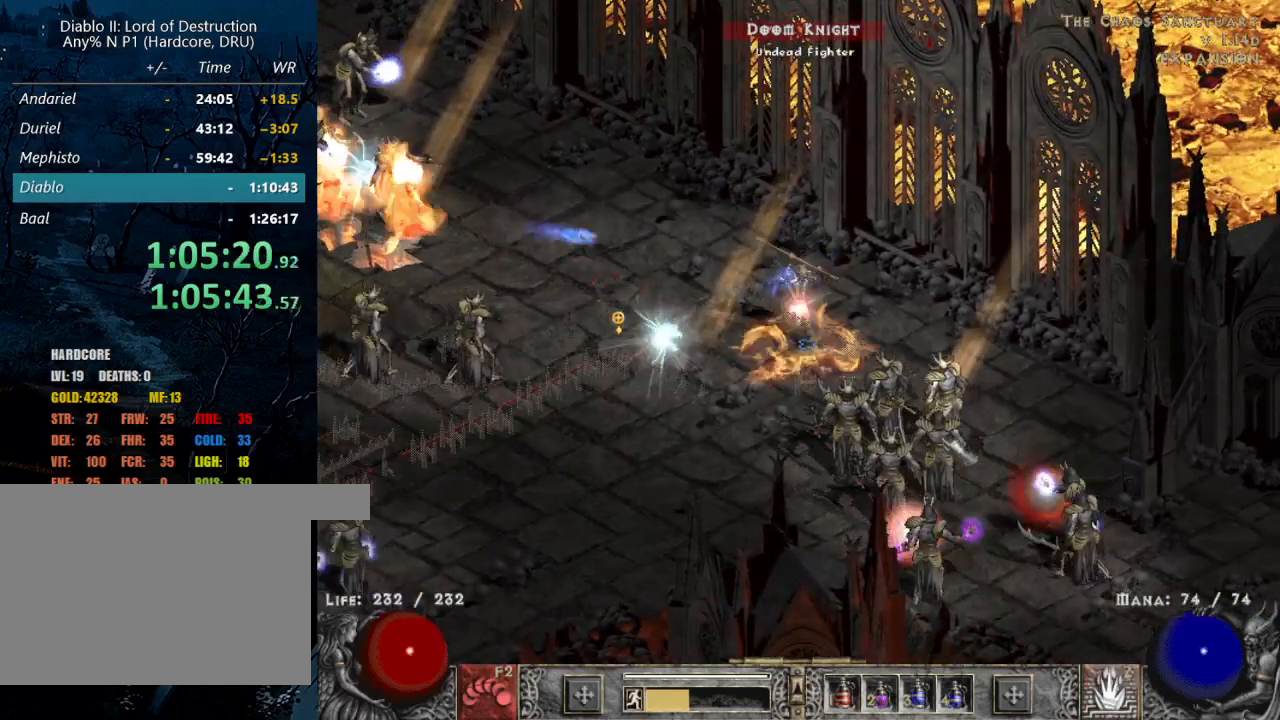
{"keys": [], "mouse": ["left"], "events": [[50, "mouse_right", "down"], [150, "mouse_right", "up"], [284, "mouse_left", "down"], [417, "mouse_left", "up"], [484, "mouse_left", "down"]]}
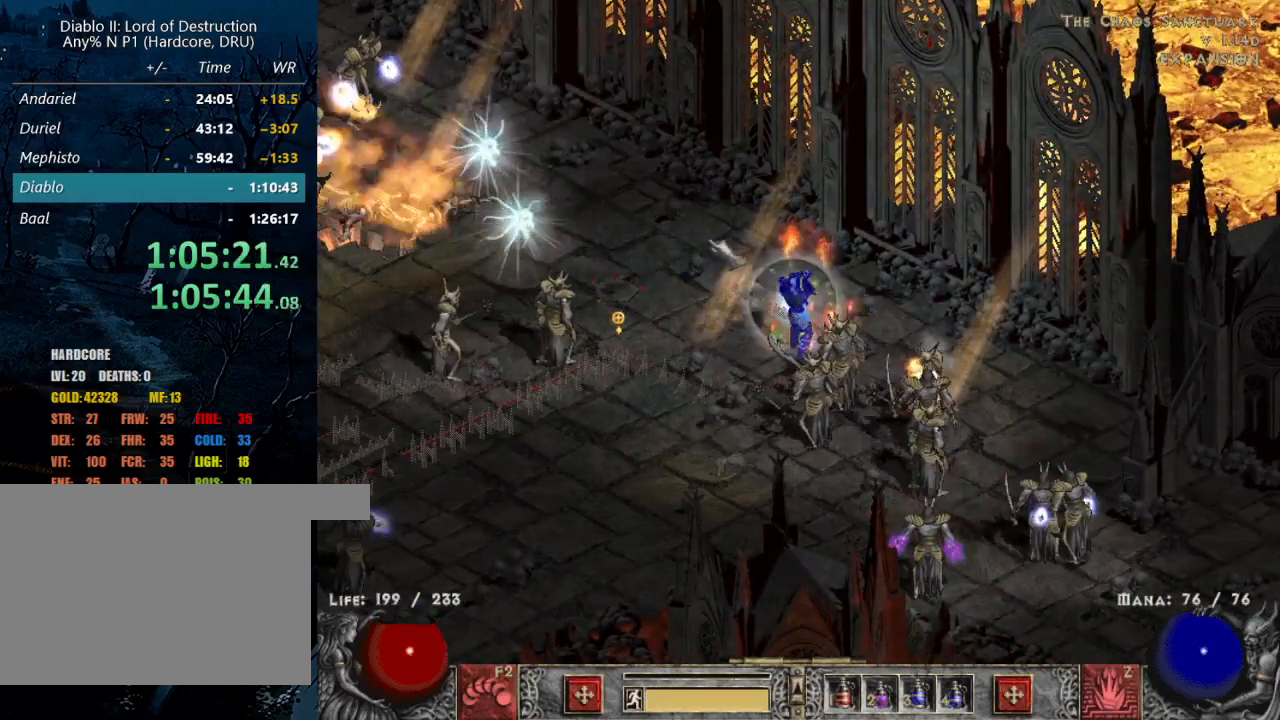
{"keys": [], "mouse": [], "events": [[117, "mouse_left", "up"], [150, "mouse_left", "down"], [300, "mouse_left", "up"], [350, "mouse_left", "down"], [484, "mouse_left", "up"]]}
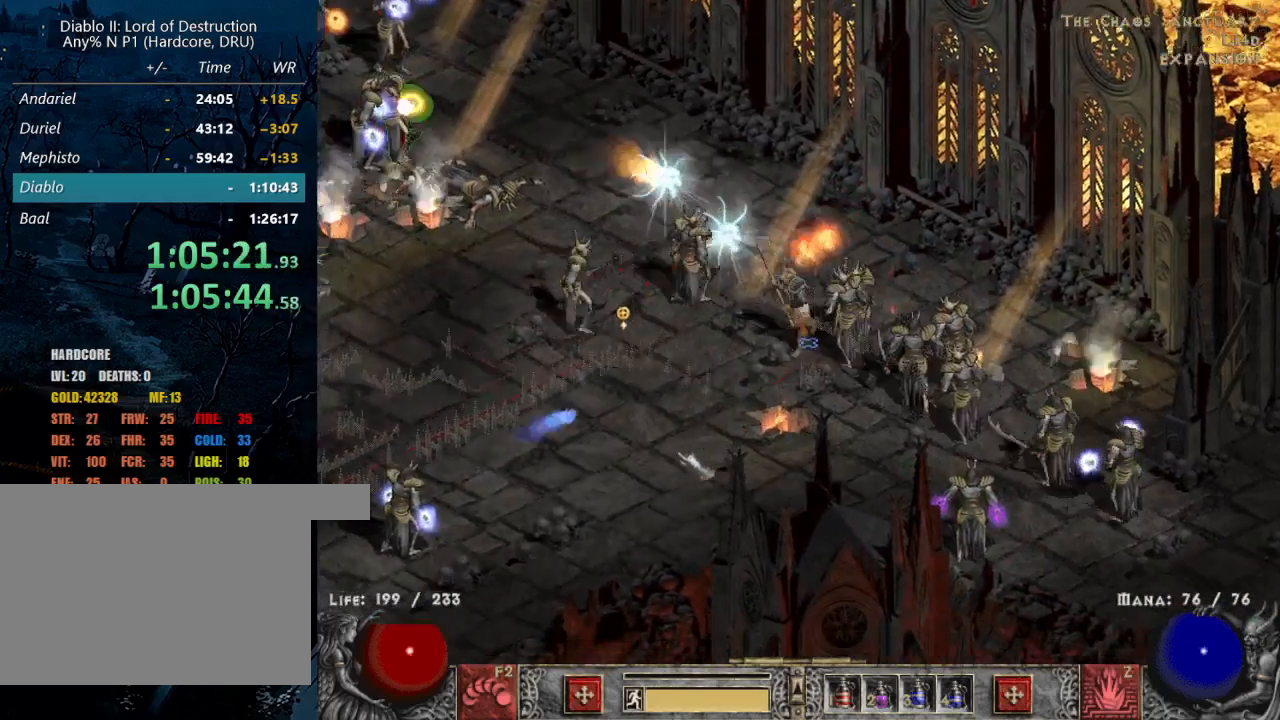
{"keys": [], "mouse": ["left"], "events": [[84, "mouse_left", "down"], [184, "mouse_left", "up"], [284, "mouse_left", "down"], [367, "mouse_left", "up"], [467, "mouse_left", "down"]]}
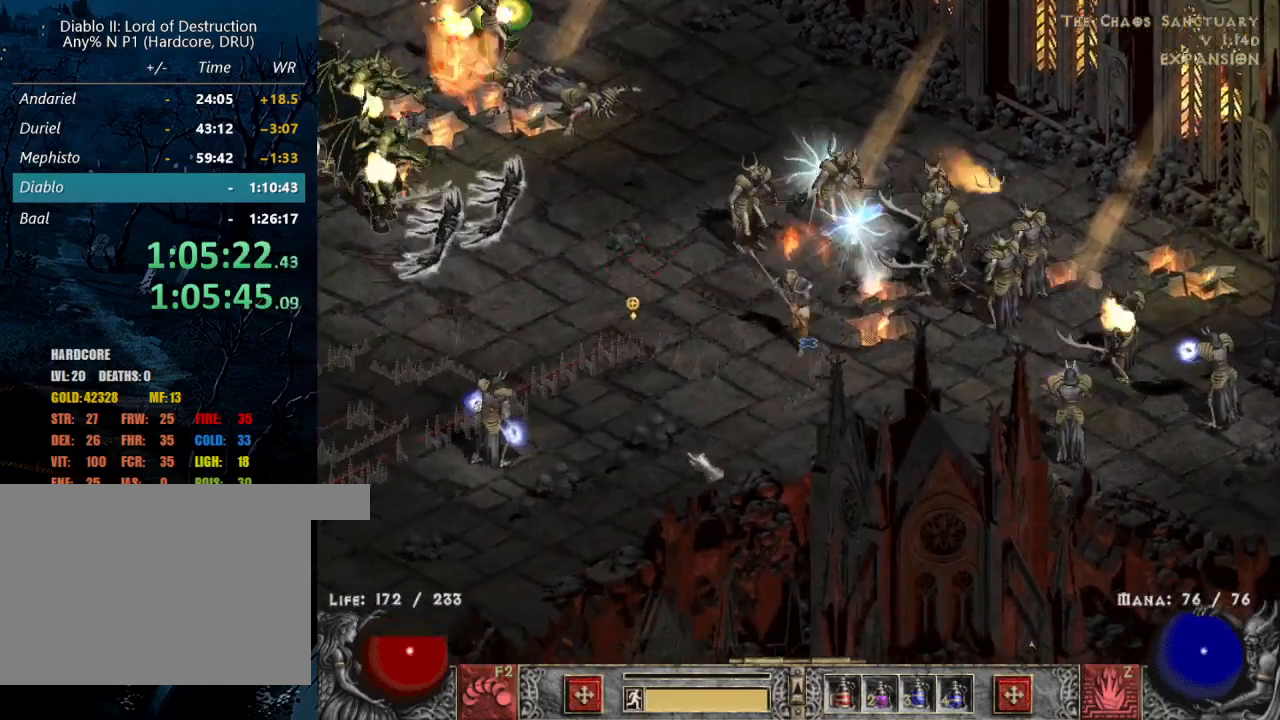
{"keys": [], "mouse": [], "events": [[117, "mouse_left", "up"], [200, "mouse_left", "down"], [350, "mouse_left", "up"]]}
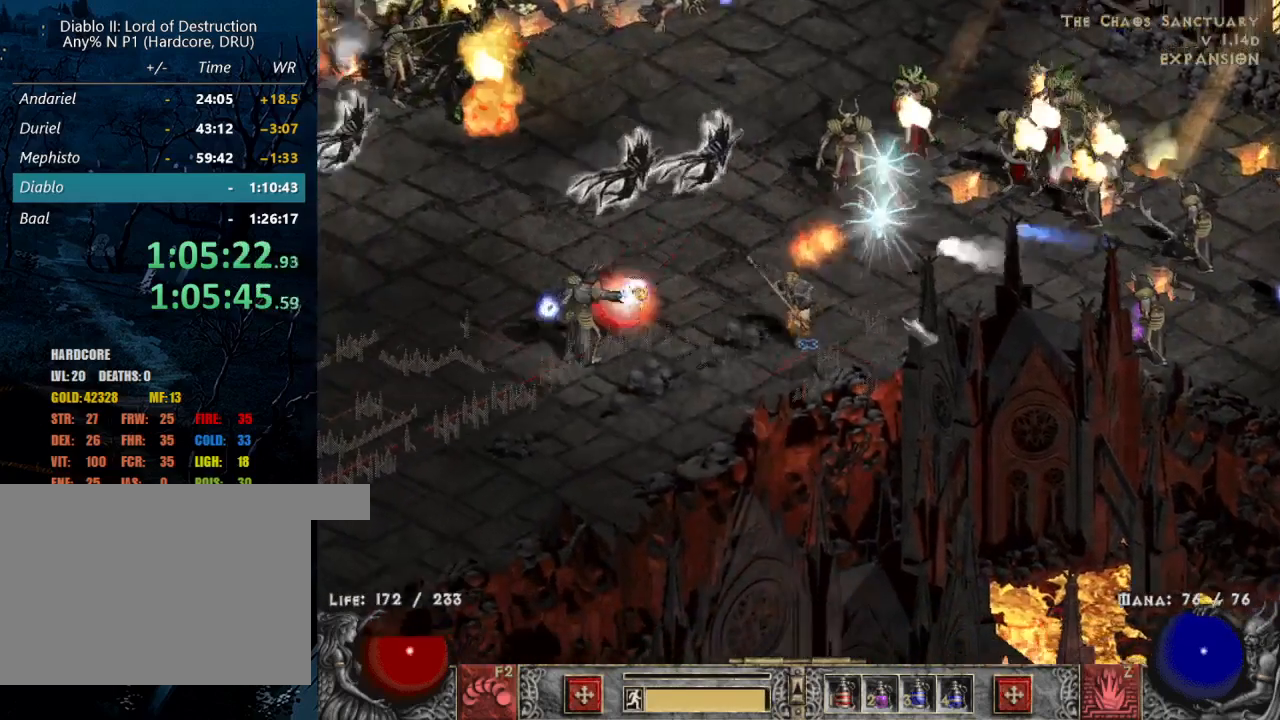
{"keys": [], "mouse": ["right"], "events": [[34, "z", "down"], [184, "mouse_right", "down"], [217, "z", "up"], [267, "mouse_right", "up"], [317, "mouse_right", "down"], [417, "mouse_right", "up"], [450, "mouse_right", "down"]]}
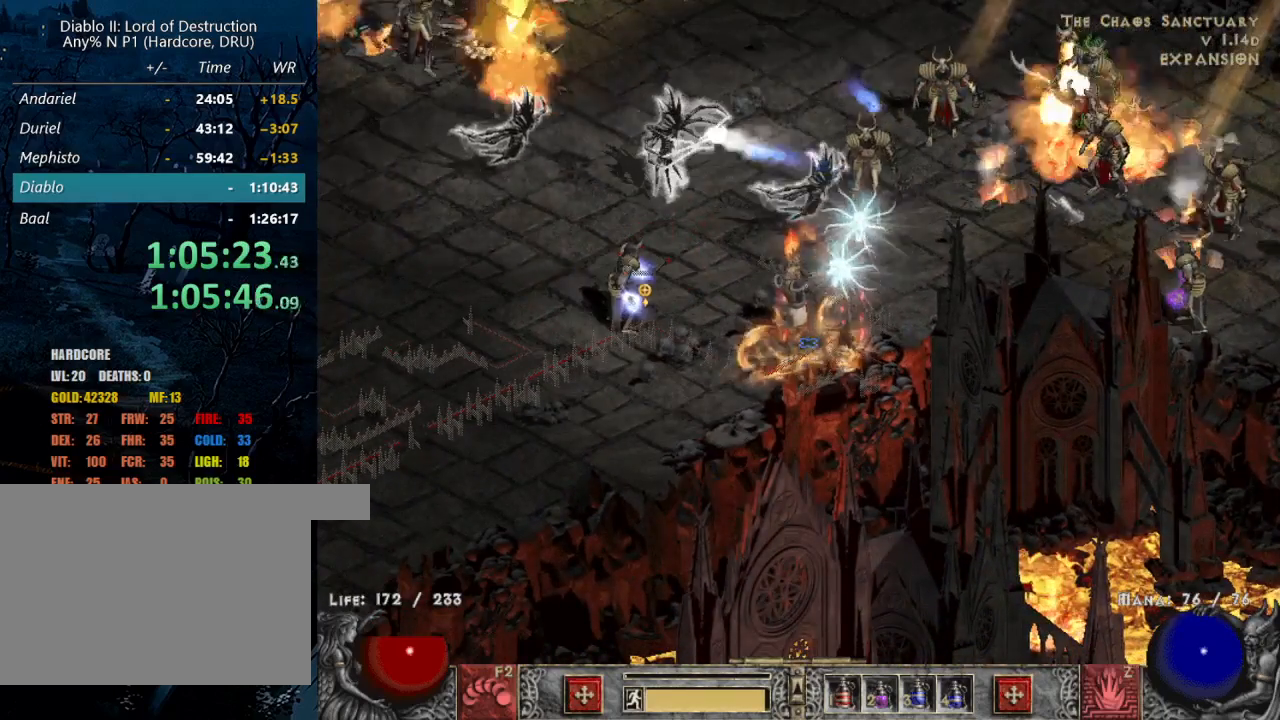
{"keys": [], "mouse": ["left"], "events": [[100, "mouse_right", "up"], [234, "mouse_left", "down"], [334, "mouse_left", "up"], [434, "mouse_left", "down"]]}
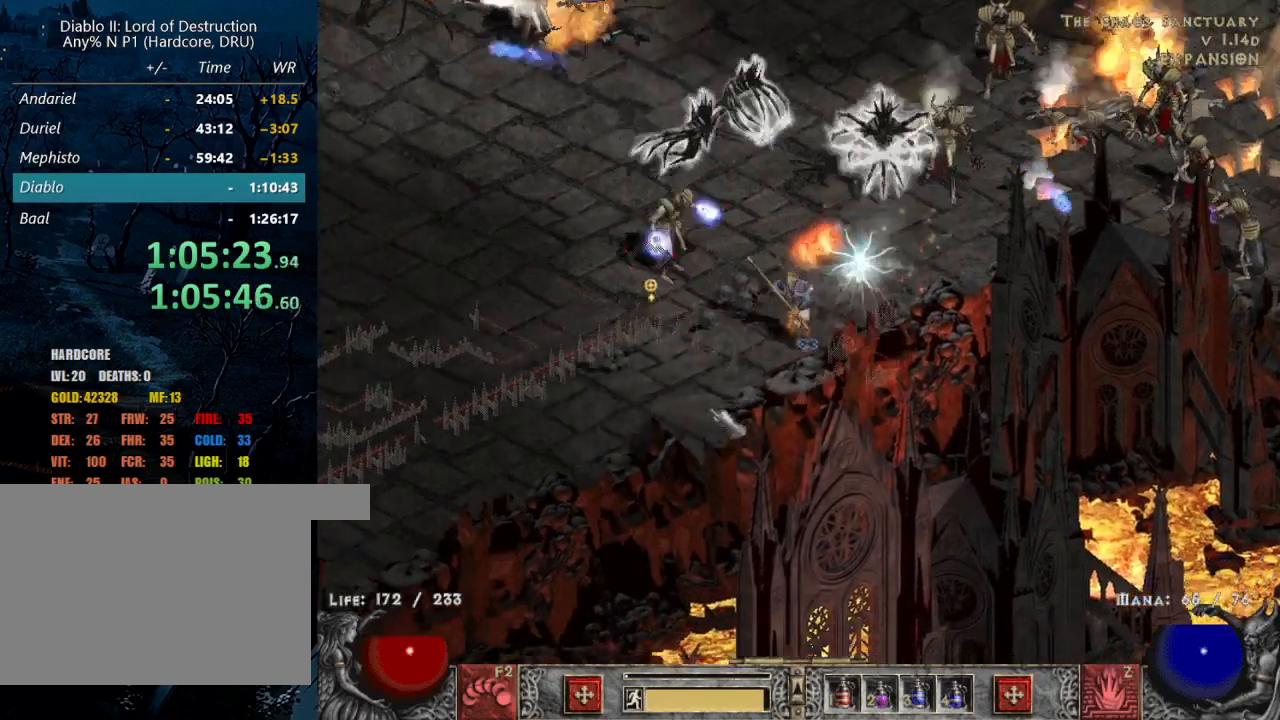
{"keys": [], "mouse": [], "events": [[17, "1", "down"], [67, "mouse_left", "up"], [117, "mouse_left", "down"], [167, "1", "up"], [250, "mouse_left", "up"]]}
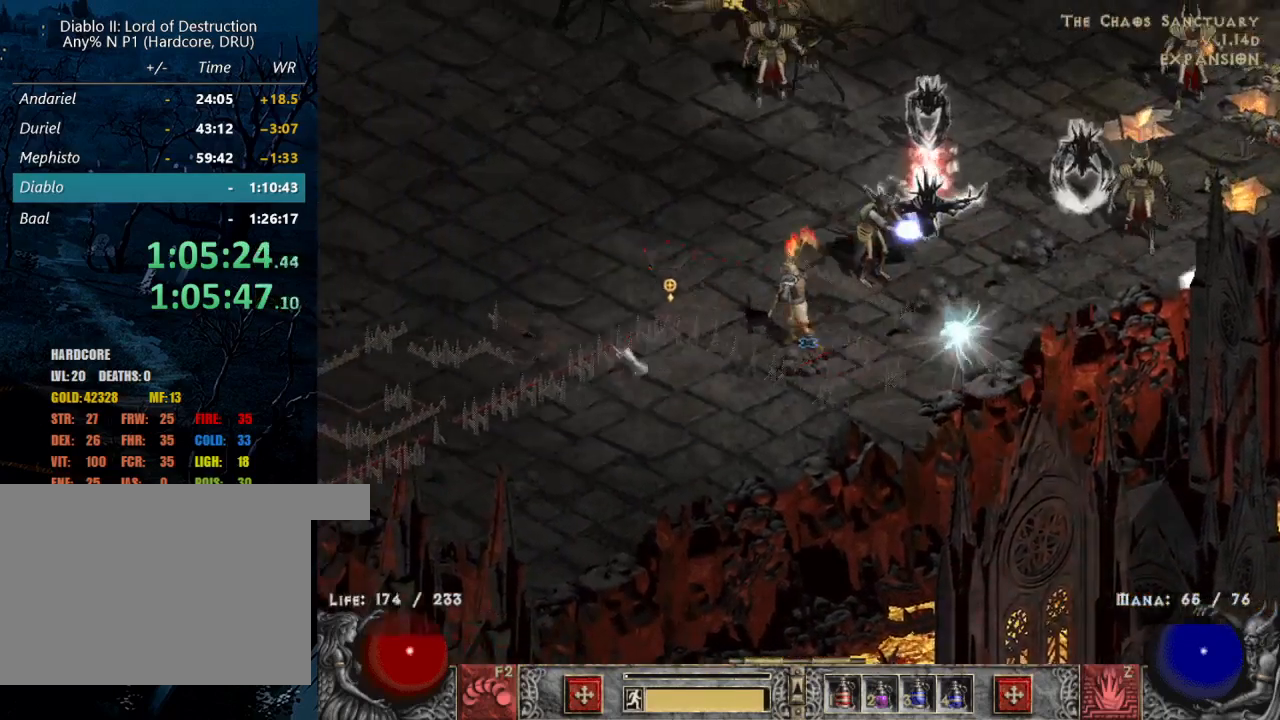
{"keys": [], "mouse": [], "events": [[34, "mouse_left", "down"], [134, "mouse_left", "up"], [234, "mouse_left", "down"], [317, "mouse_left", "up"]]}
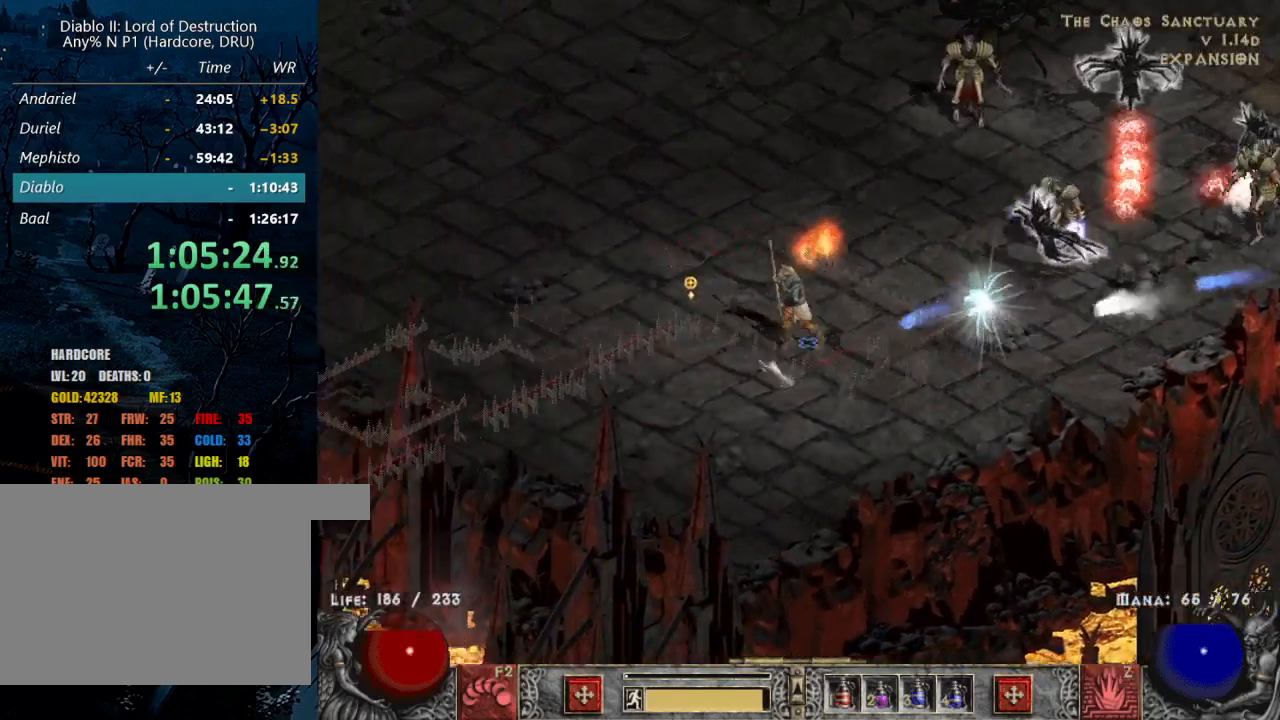
{"keys": [], "mouse": [], "events": [[50, "mouse_left", "down"], [184, "mouse_left", "up"], [234, "mouse_left", "down"], [334, "mouse_left", "up"]]}